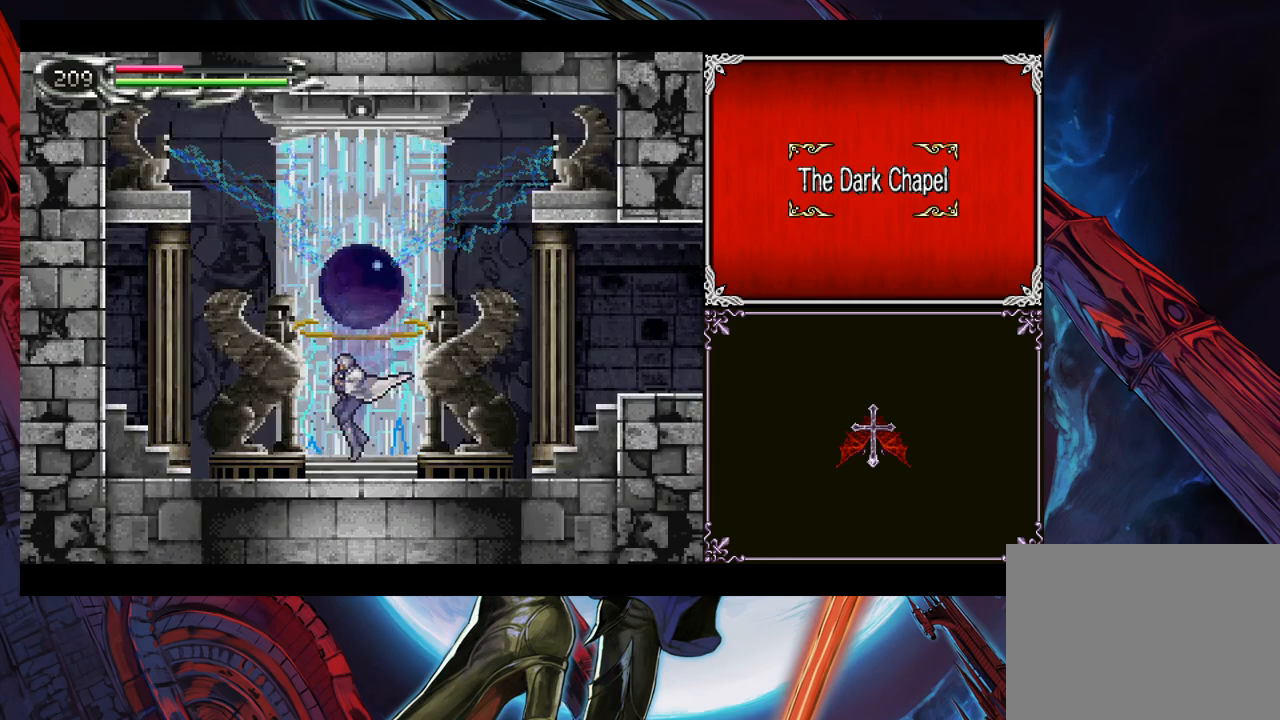
Gameplay with a controller (Xbox layout); each line is a JSON object with the inputs held at the frame after it. "events" lists button and stick changes between this image and that frame as [ms after this image, input, new state], when the widget could be followed in between. Not read: L2 R2.
{"buttons": [], "left_stick": "right", "right_stick": "center", "events": [[117, "left_stick", "right"]]}
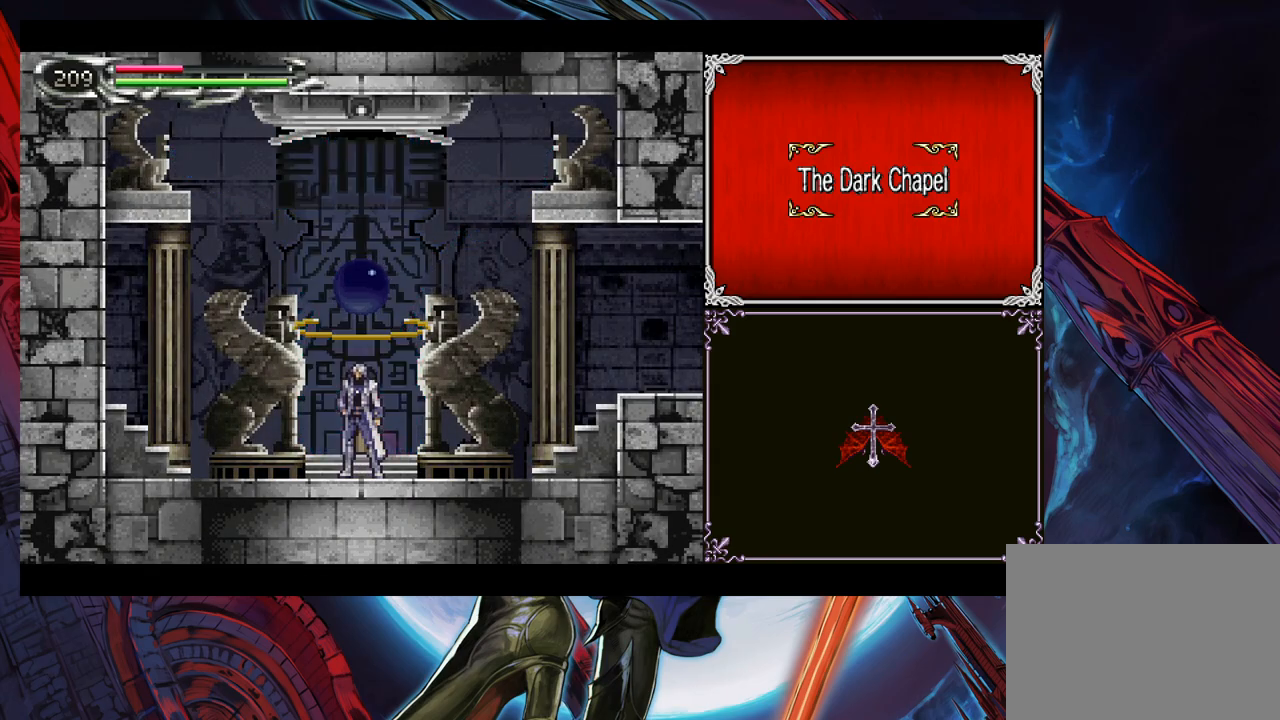
{"buttons": [], "left_stick": "left", "right_stick": "center", "events": [[33, "left_stick", "left"], [67, "Y", "down"], [117, "B", "down"], [117, "Y", "up"], [167, "B", "up"], [167, "left_stick", "down-right"], [233, "B", "down"], [283, "B", "up"], [333, "B", "down"], [383, "B", "up"], [483, "left_stick", "left"]]}
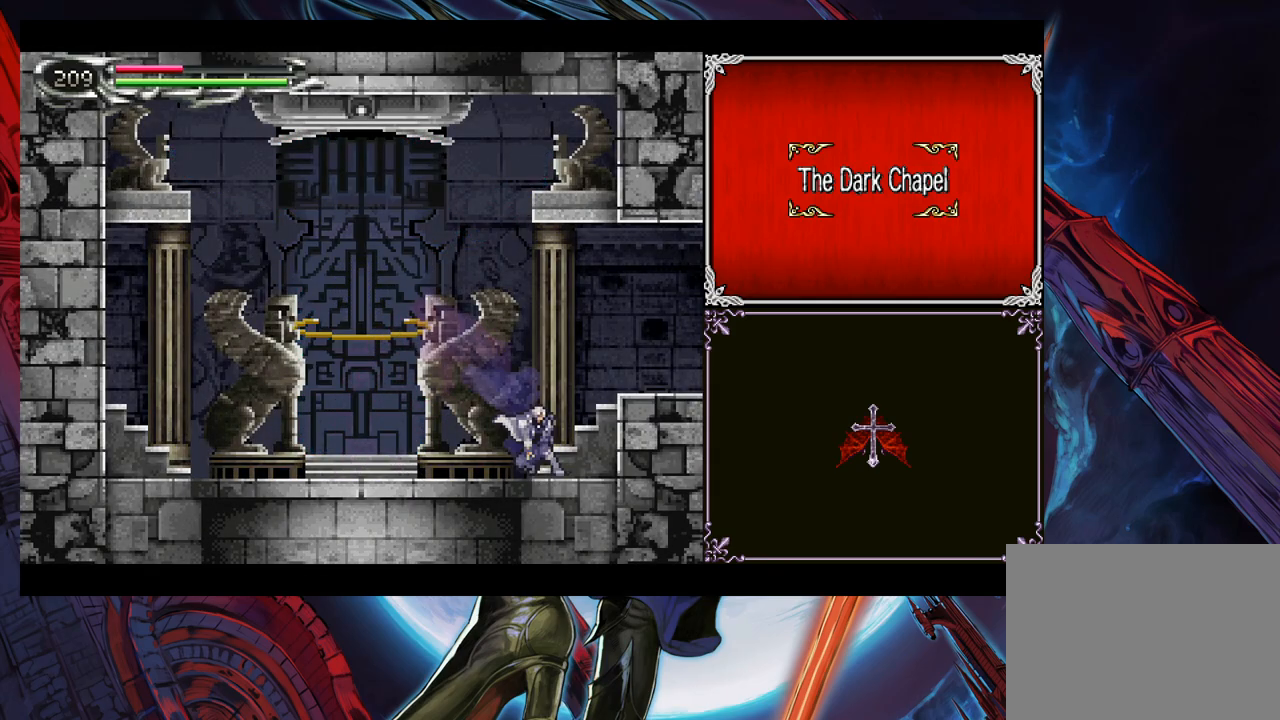
{"buttons": ["Y"], "left_stick": "down-right", "right_stick": "center", "events": [[17, "Y", "down"], [83, "B", "down"], [83, "left_stick", "right"], [117, "Y", "up"], [133, "left_stick", "down-right"], [283, "B", "up"], [333, "B", "down"], [417, "B", "up"], [483, "Y", "down"]]}
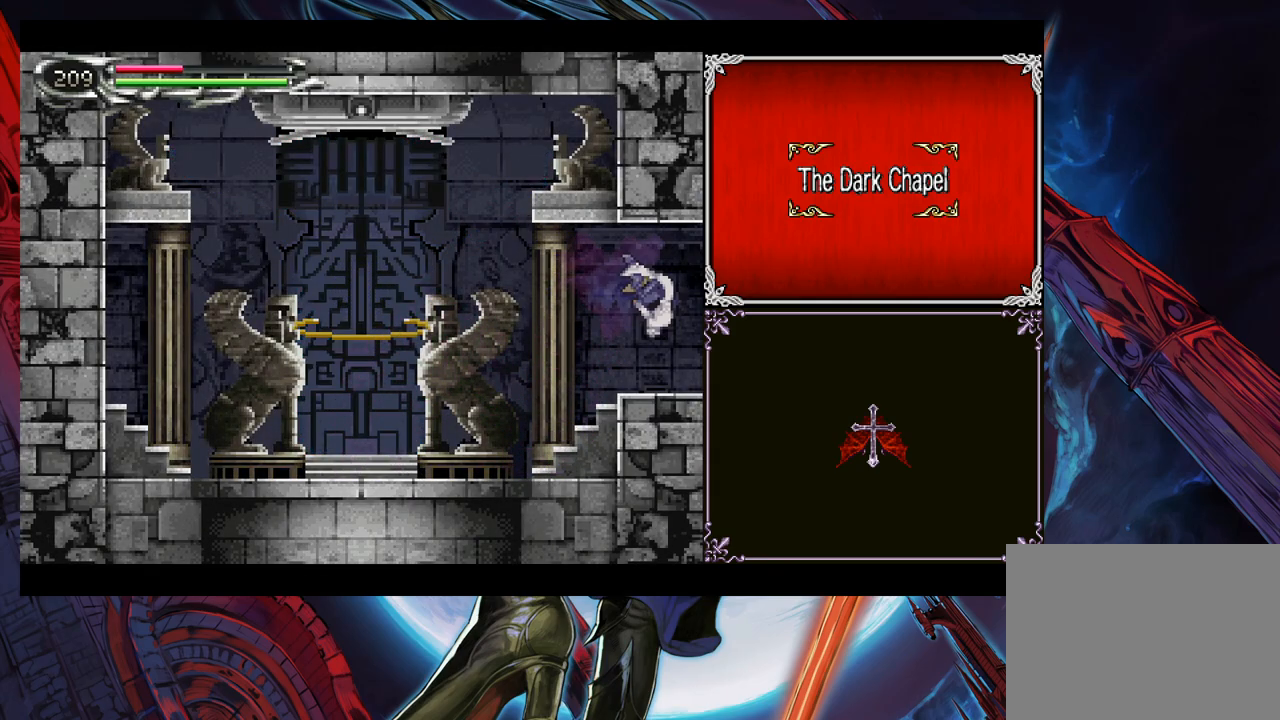
{"buttons": [], "left_stick": "right", "right_stick": "center", "events": [[17, "left_stick", "left"], [33, "B", "down"], [33, "Y", "up"], [83, "left_stick", "center"], [133, "B", "up"], [167, "left_stick", "right"]]}
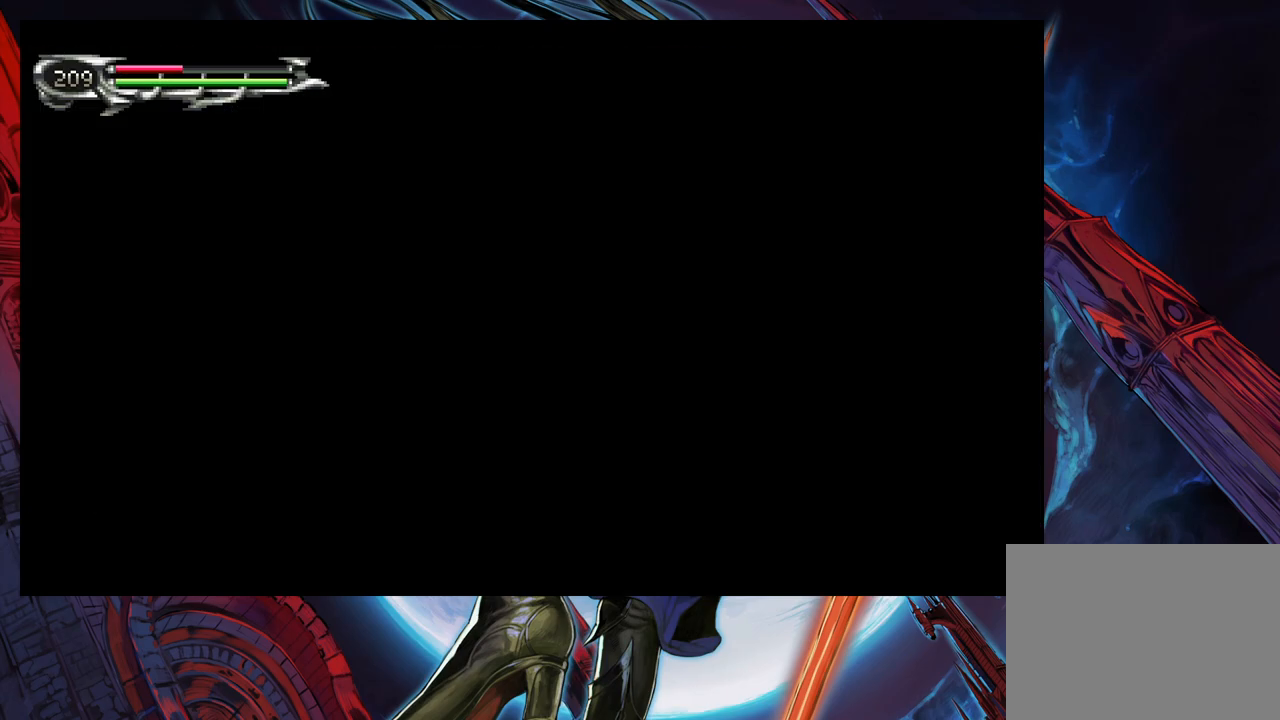
{"buttons": [], "left_stick": "right", "right_stick": "center", "events": [[117, "left_stick", "up-left"], [183, "B", "down"], [233, "left_stick", "right"], [267, "B", "up"]]}
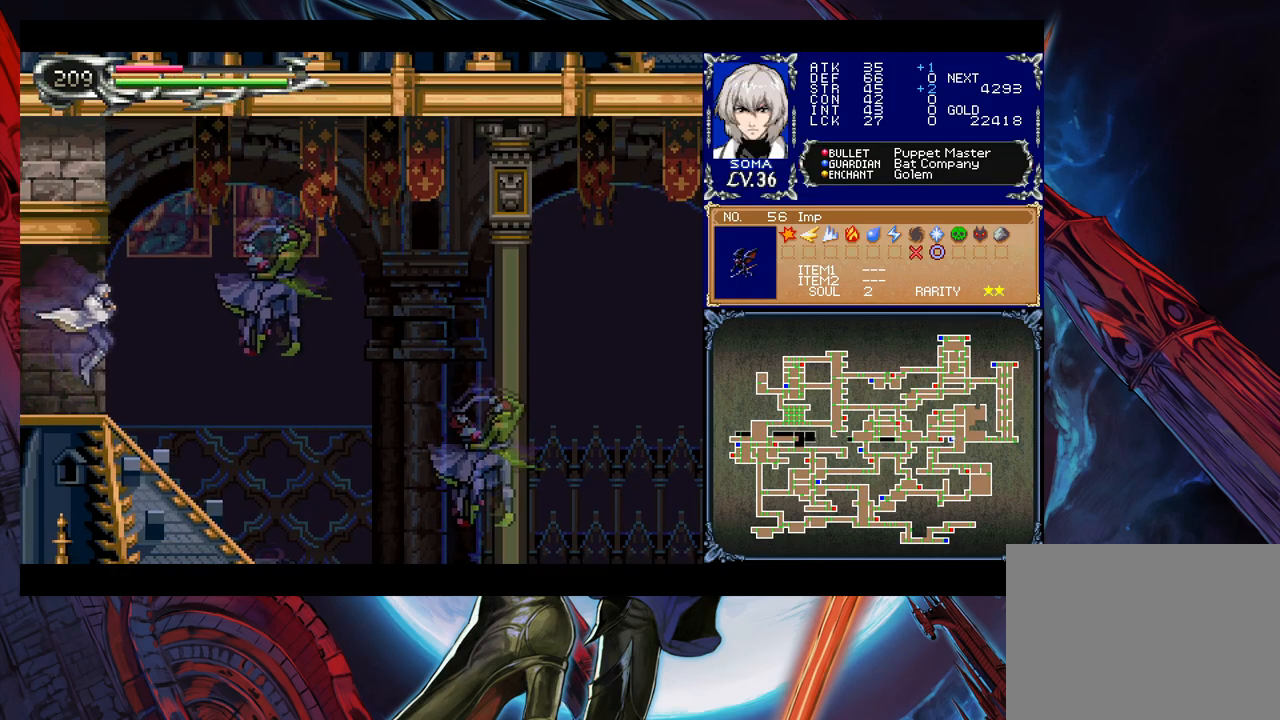
{"buttons": [], "left_stick": "right", "right_stick": "center", "events": [[83, "B", "down"], [167, "B", "up"], [183, "A", "down"], [283, "A", "up"]]}
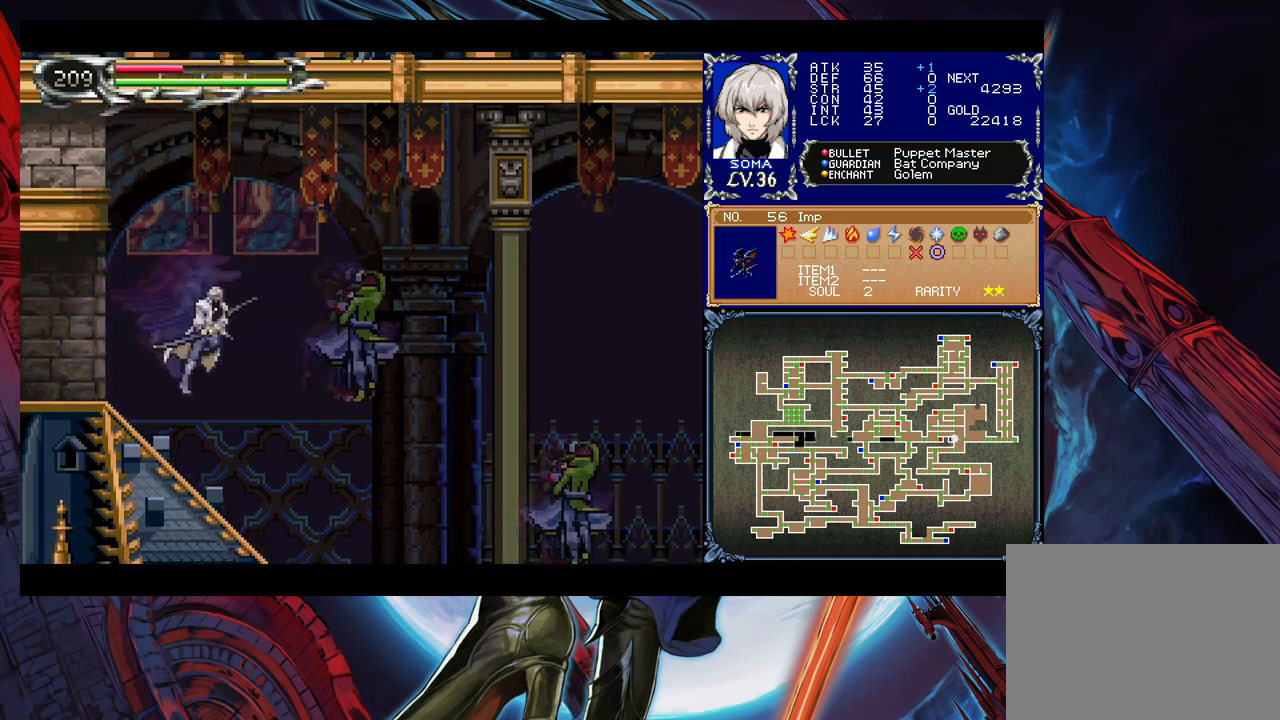
{"buttons": ["A", "B"], "left_stick": "right", "right_stick": "center", "events": [[283, "B", "down"], [333, "A", "down"]]}
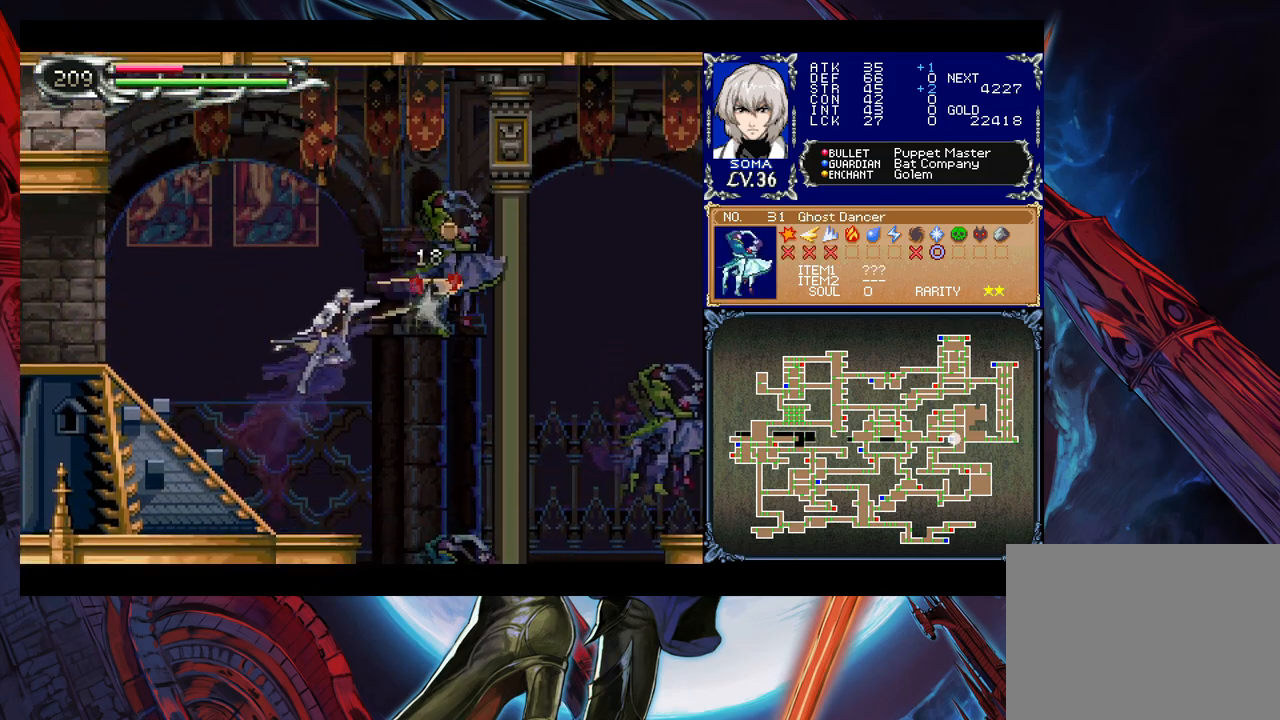
{"buttons": [], "left_stick": "right", "right_stick": "center", "events": [[233, "A", "up"], [317, "B", "up"]]}
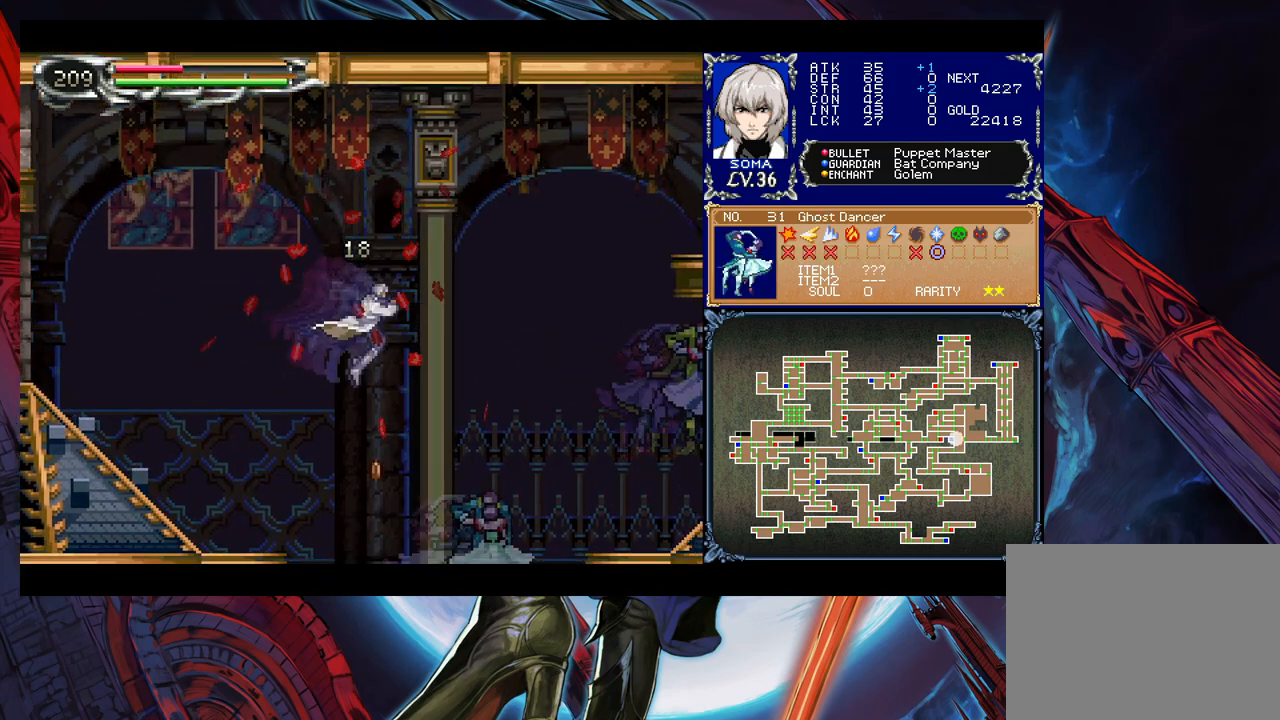
{"buttons": ["B"], "left_stick": "down-right", "right_stick": "center", "events": [[283, "A", "down"], [333, "A", "up"], [367, "left_stick", "down-right"], [483, "B", "down"]]}
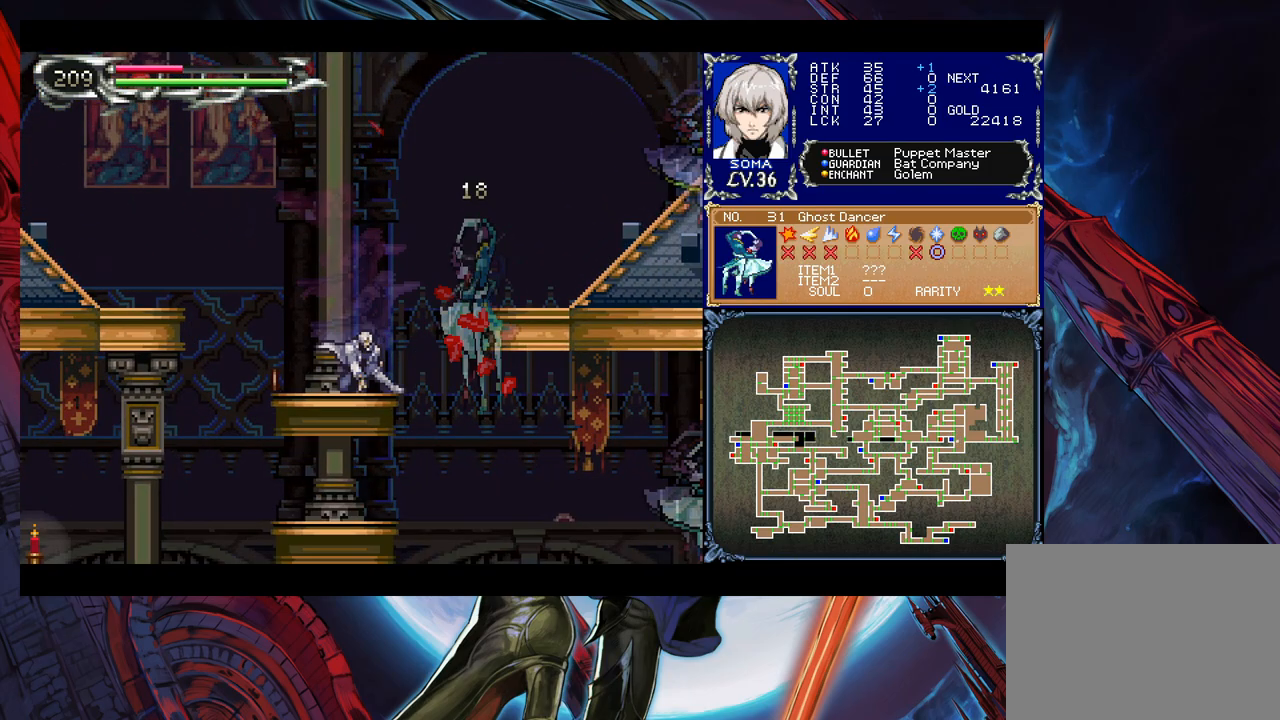
{"buttons": ["B"], "left_stick": "right", "right_stick": "center", "events": [[33, "B", "up"], [117, "left_stick", "right"], [483, "B", "down"]]}
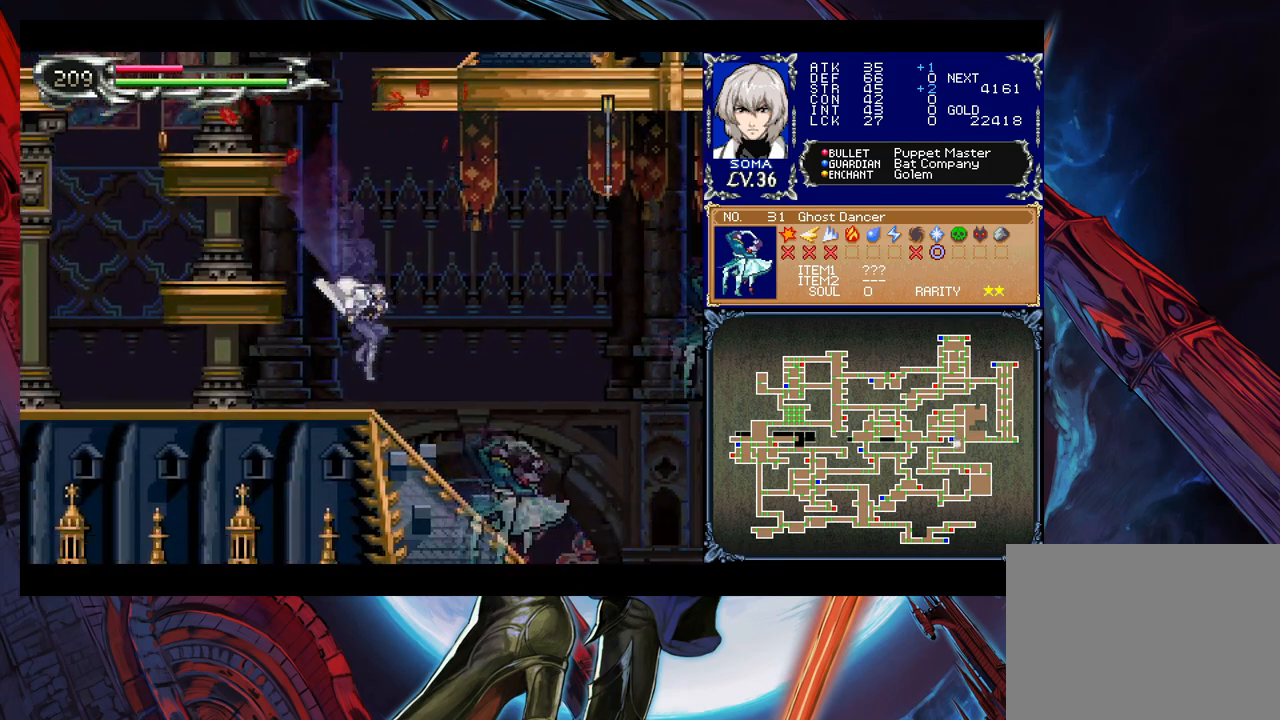
{"buttons": [], "left_stick": "right", "right_stick": "center", "events": [[183, "B", "up"]]}
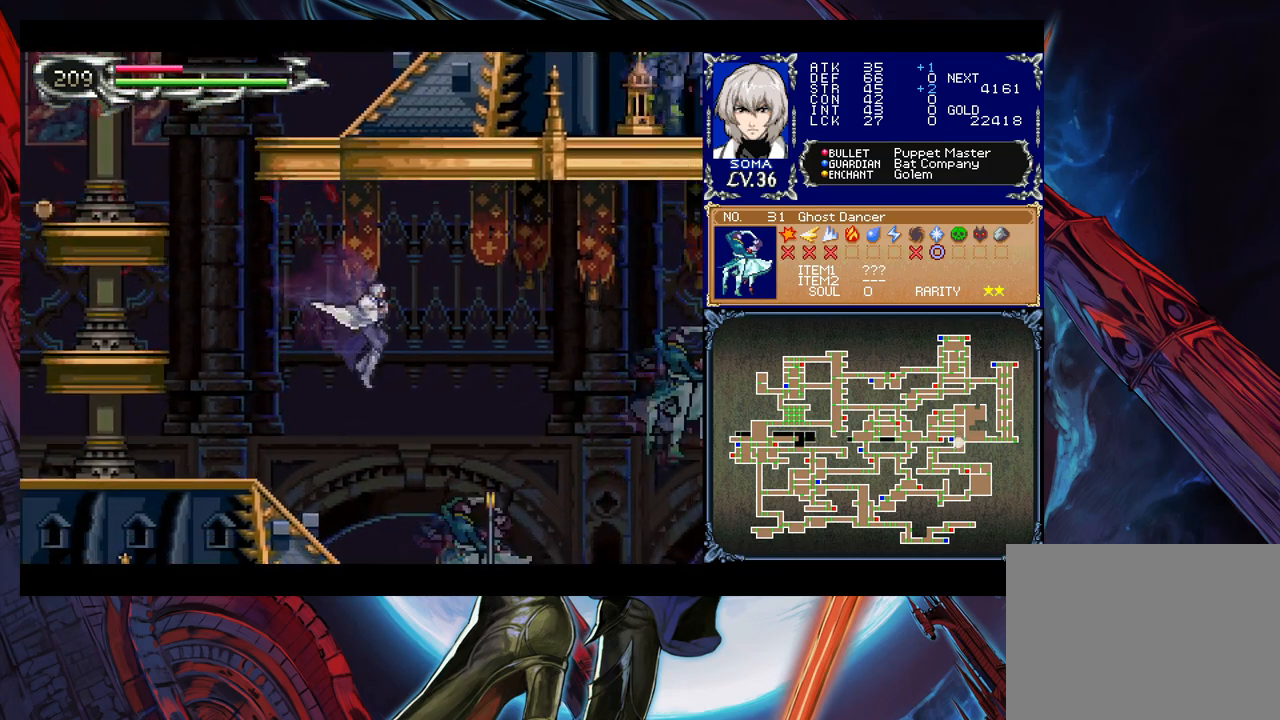
{"buttons": [], "left_stick": "right", "right_stick": "center", "events": [[33, "left_stick", "center"], [133, "A", "down"], [183, "A", "up"], [417, "B", "down"], [433, "B", "up"], [483, "left_stick", "right"]]}
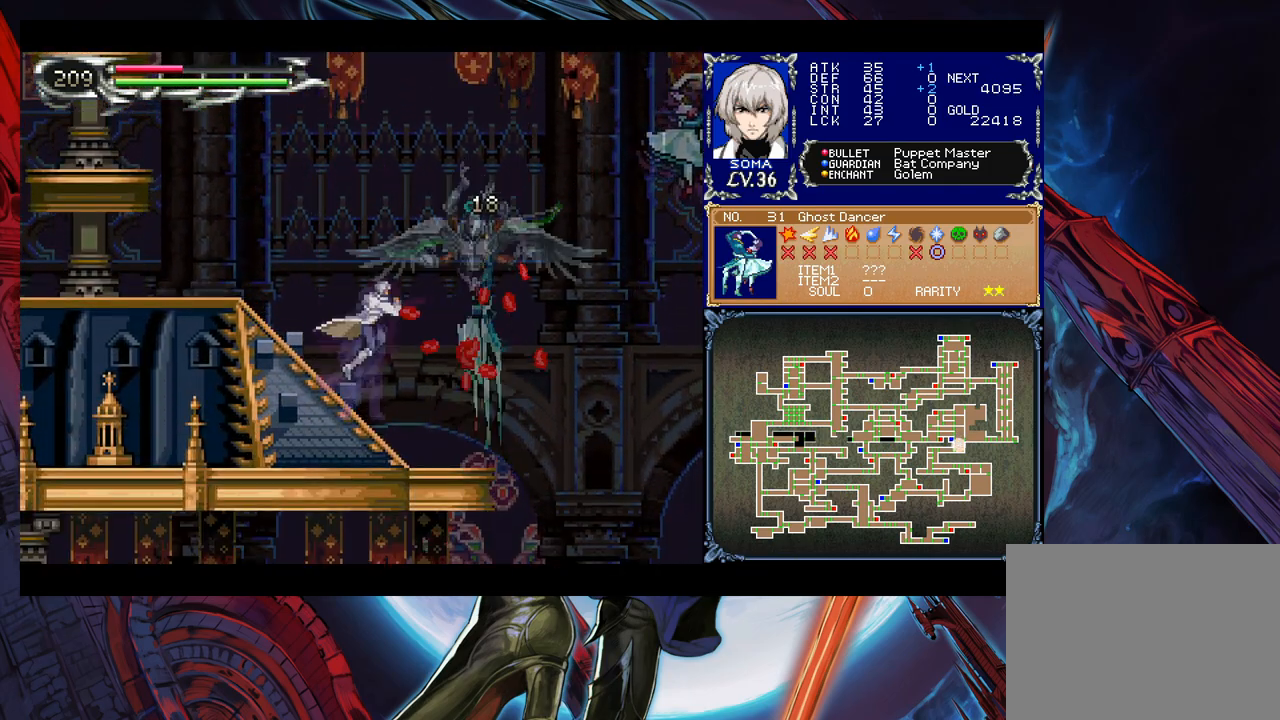
{"buttons": [], "left_stick": "left", "right_stick": "center", "events": [[33, "A", "down"], [67, "left_stick", "center"], [83, "A", "up"], [183, "left_stick", "left"], [333, "left_stick", "right"], [383, "B", "down"], [433, "A", "down"], [433, "B", "up"], [433, "left_stick", "center"], [483, "A", "up"], [483, "left_stick", "left"]]}
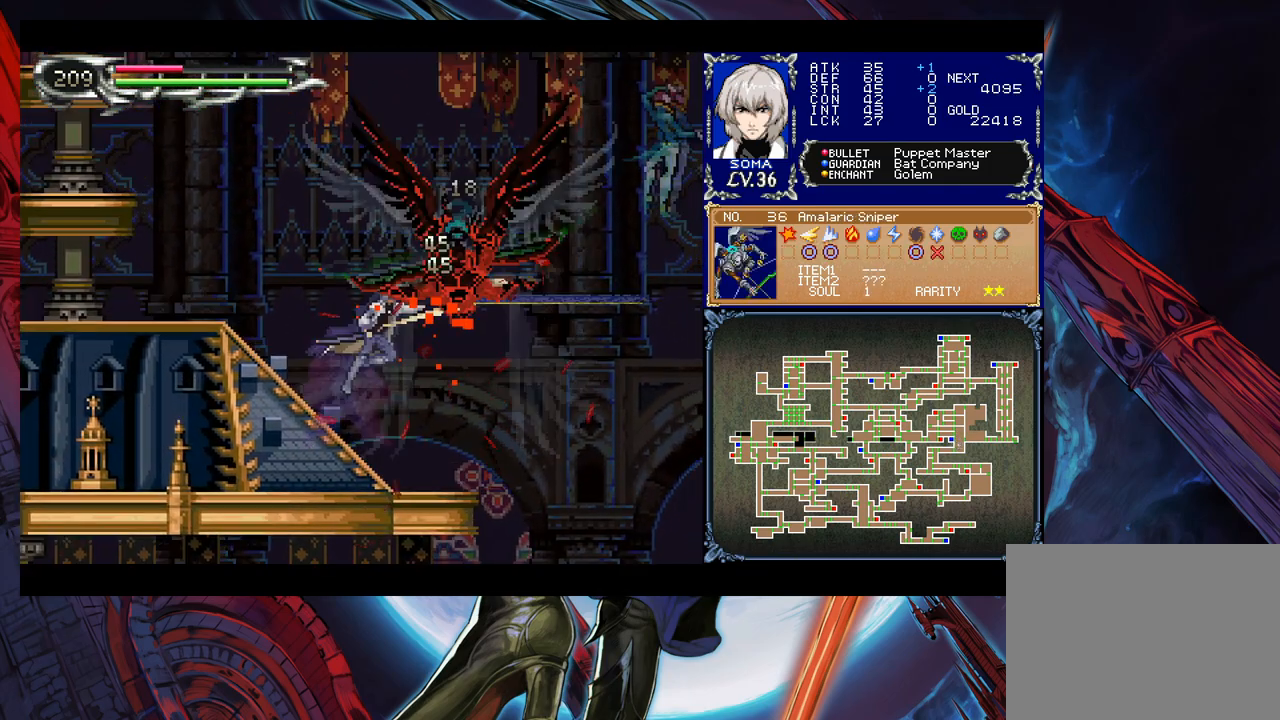
{"buttons": [], "left_stick": "left", "right_stick": "center", "events": [[183, "left_stick", "right"], [267, "B", "down"], [283, "A", "down"], [333, "B", "up"], [383, "A", "up"], [433, "left_stick", "left"]]}
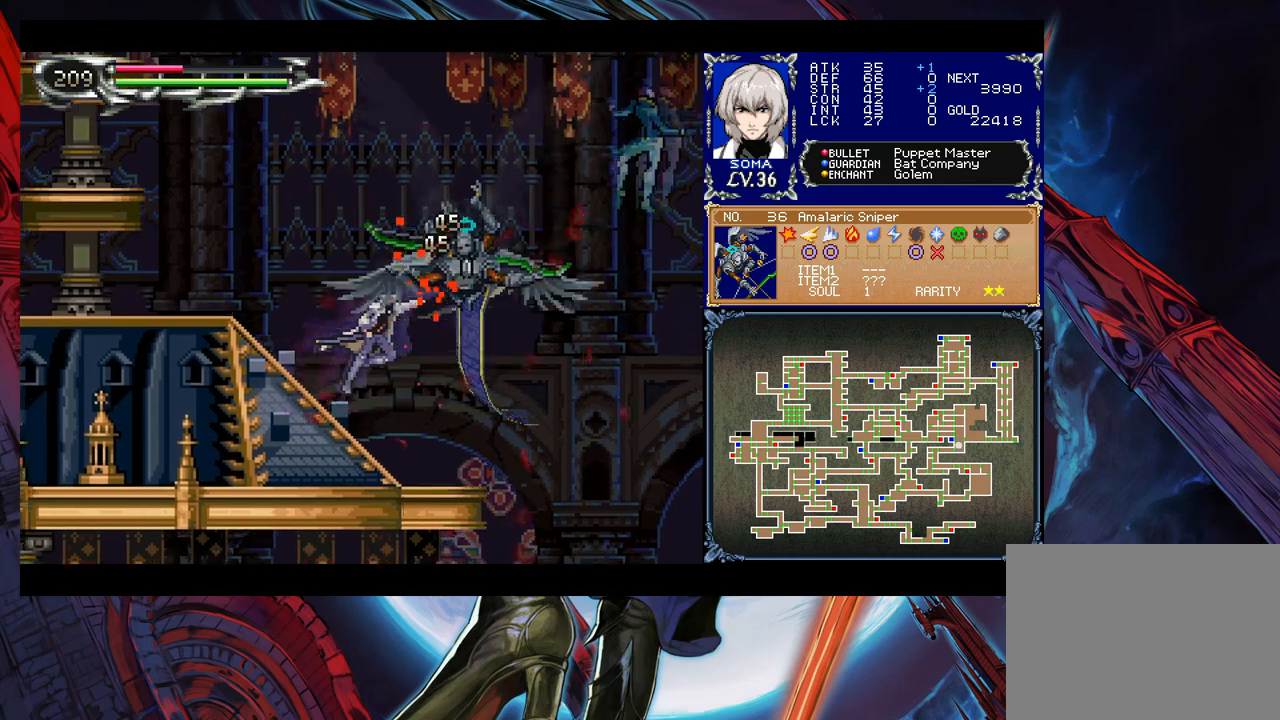
{"buttons": ["A", "B"], "left_stick": "right", "right_stick": "center", "events": [[117, "left_stick", "right"], [217, "B", "down"], [383, "A", "down"]]}
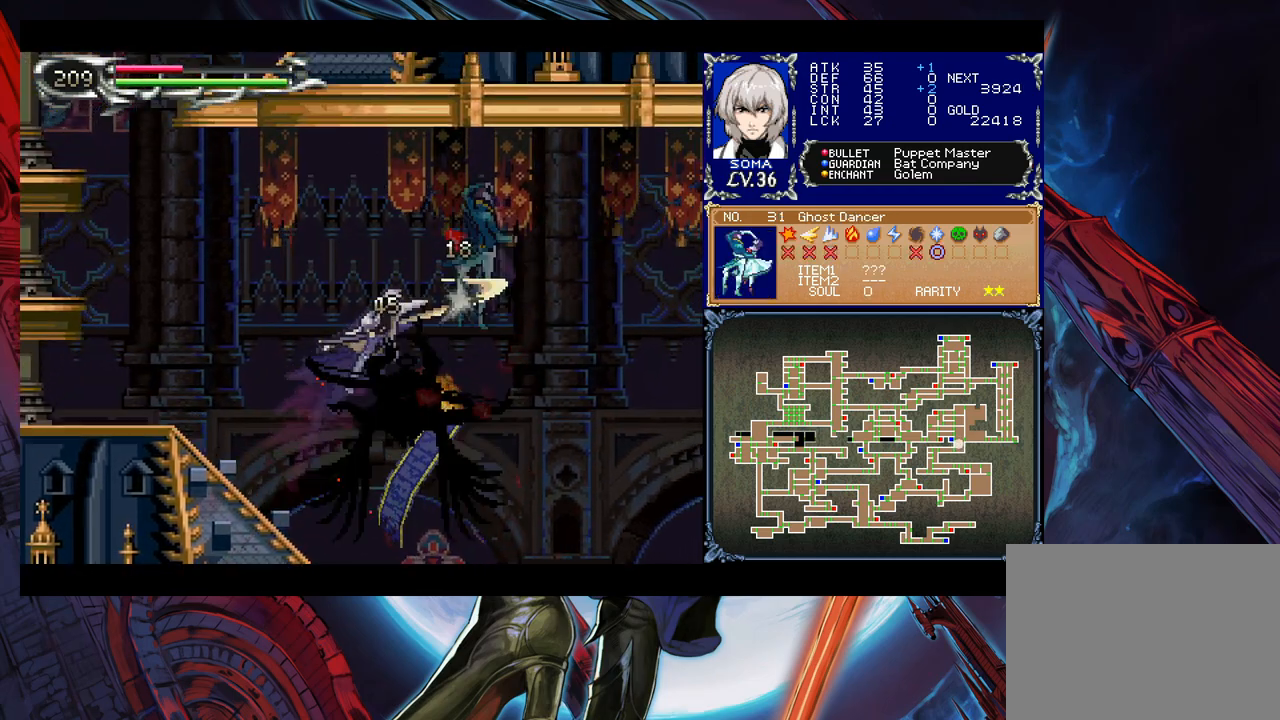
{"buttons": [], "left_stick": "right", "right_stick": "center", "events": [[333, "A", "up"], [333, "B", "up"]]}
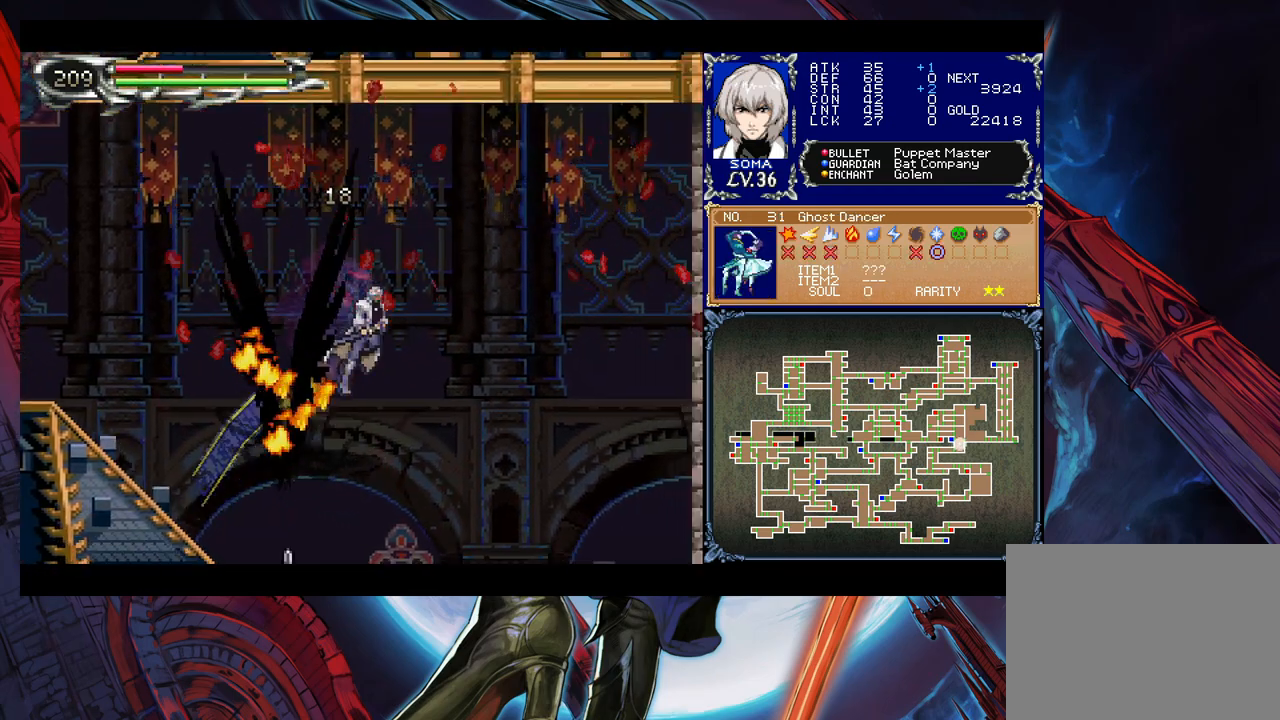
{"buttons": ["A"], "left_stick": "left", "right_stick": "center", "events": [[117, "left_stick", "left"], [417, "A", "down"]]}
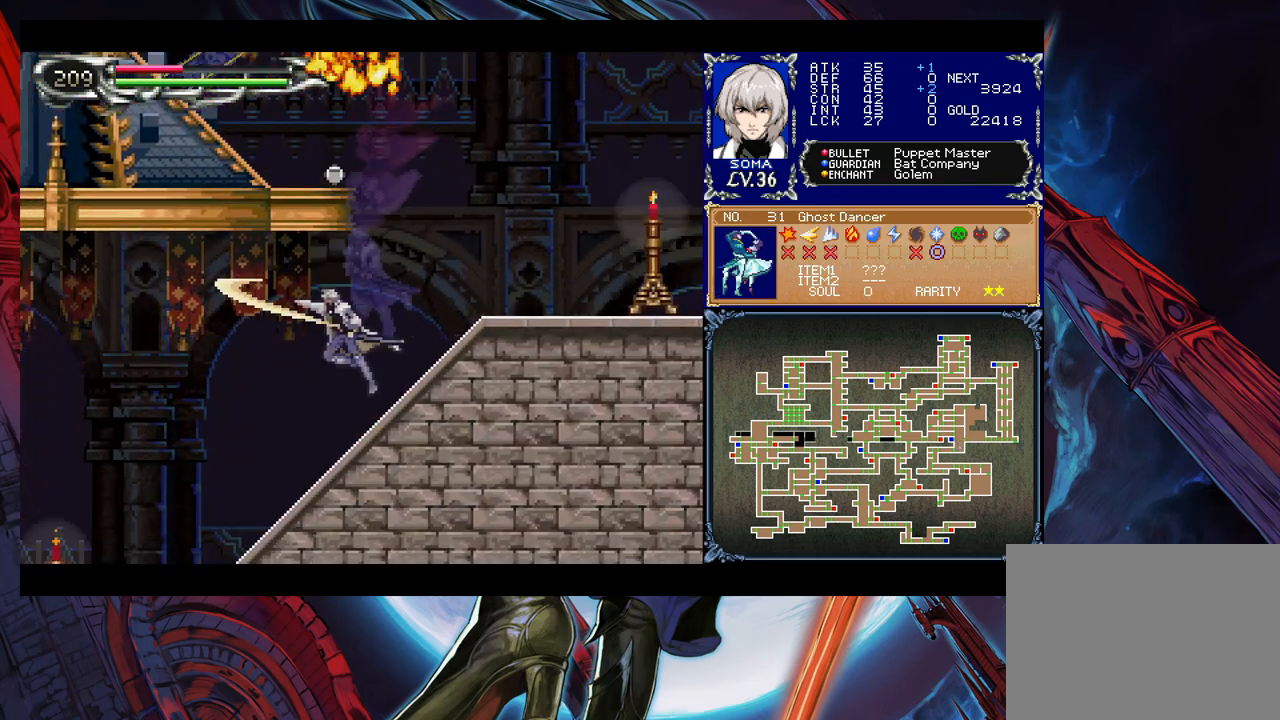
{"buttons": [], "left_stick": "left", "right_stick": "center", "events": [[17, "A", "up"], [183, "B", "down"], [233, "B", "up"]]}
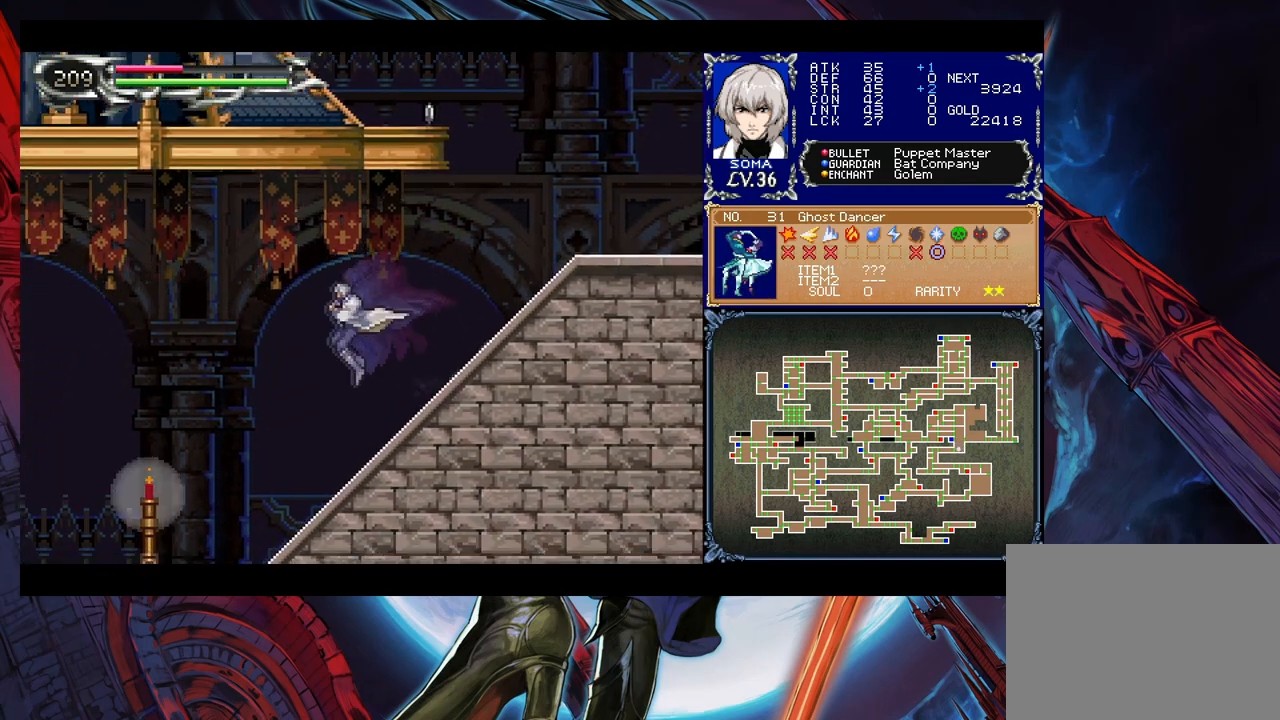
{"buttons": [], "left_stick": "left", "right_stick": "center", "events": [[133, "B", "down"], [183, "B", "up"]]}
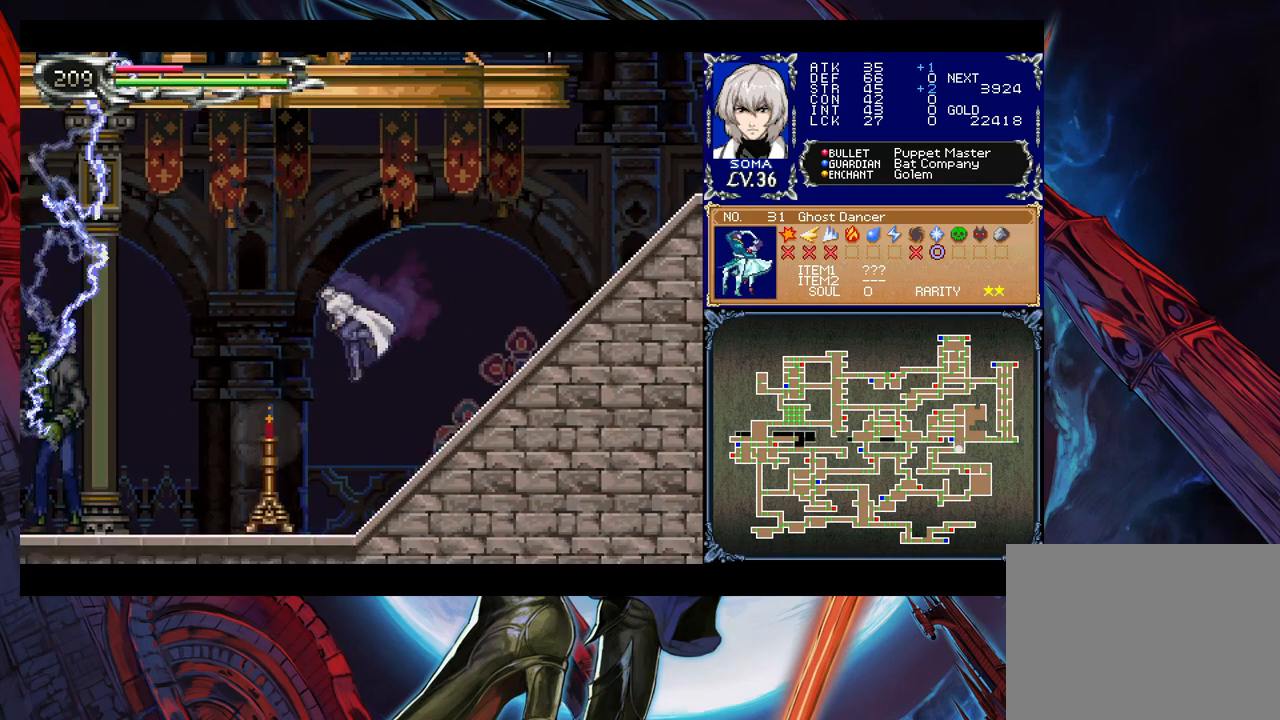
{"buttons": [], "left_stick": "left", "right_stick": "center", "events": [[33, "A", "down"], [117, "A", "up"], [283, "B", "down"], [383, "B", "up"]]}
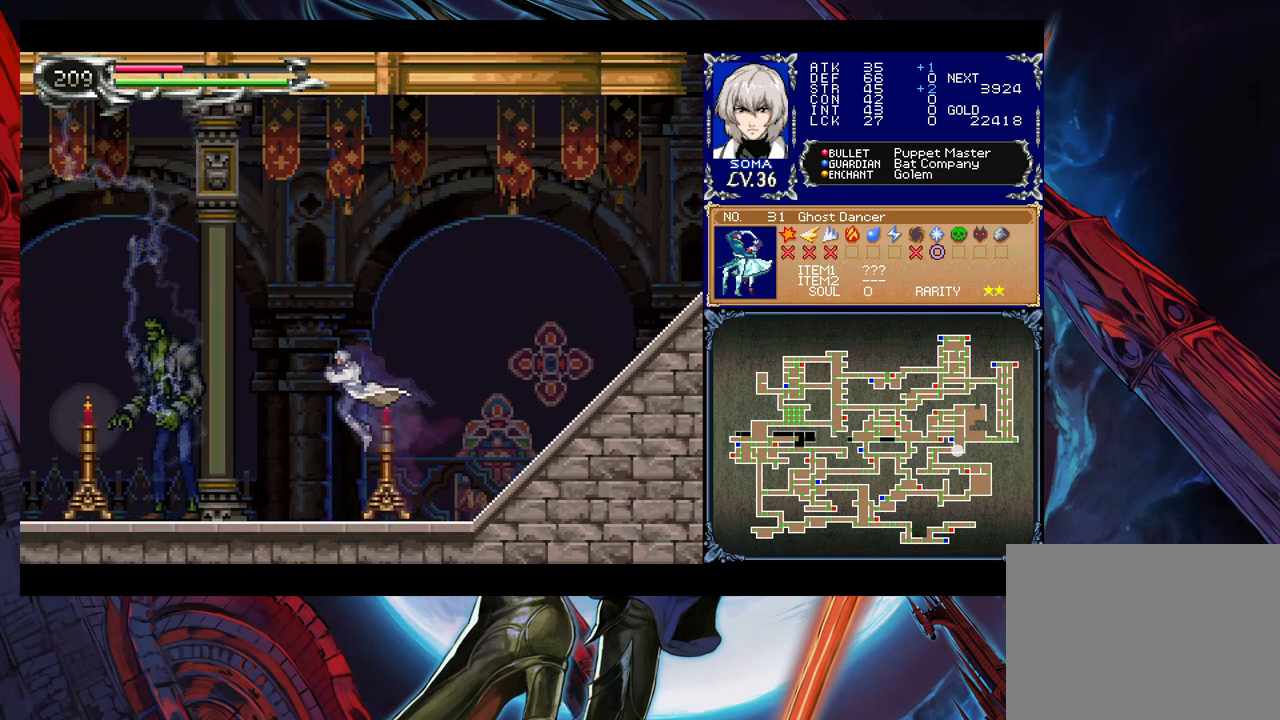
{"buttons": [], "left_stick": "center", "right_stick": "center", "events": [[83, "A", "down"], [117, "A", "up"], [233, "B", "down"], [267, "B", "up"], [283, "A", "down"], [283, "left_stick", "center"], [317, "A", "up"]]}
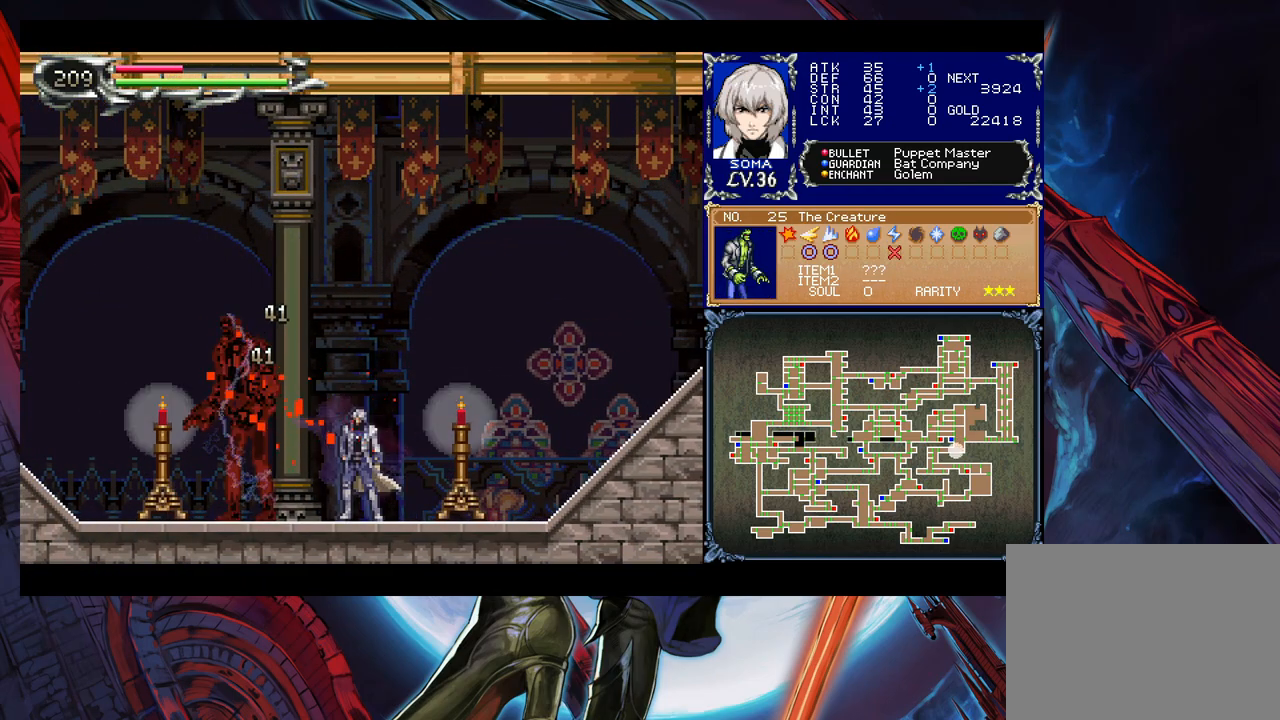
{"buttons": [], "left_stick": "left", "right_stick": "center", "events": [[17, "B", "down"], [33, "A", "down"], [33, "B", "up"], [117, "A", "up"], [167, "left_stick", "left"], [283, "B", "down"], [317, "A", "down"], [317, "B", "up"], [367, "A", "up"]]}
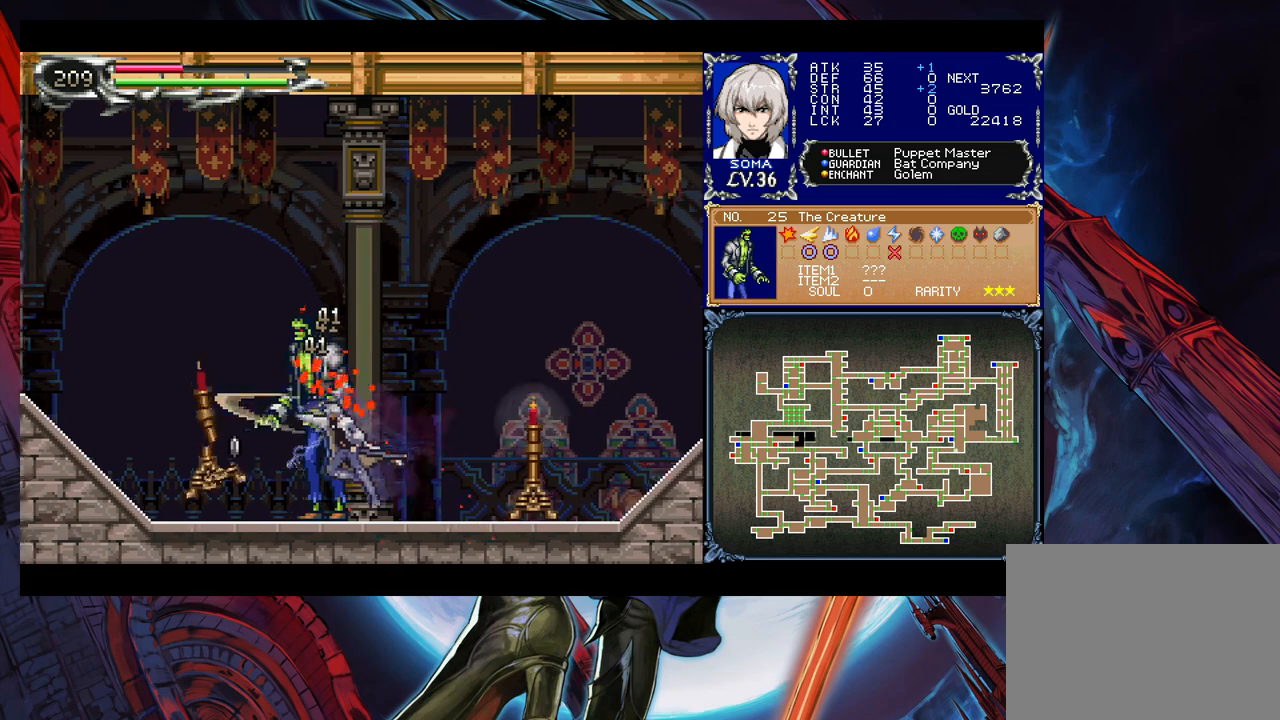
{"buttons": ["B"], "left_stick": "right", "right_stick": "center", "events": [[433, "Y", "down"], [433, "left_stick", "right"], [483, "B", "down"], [483, "Y", "up"]]}
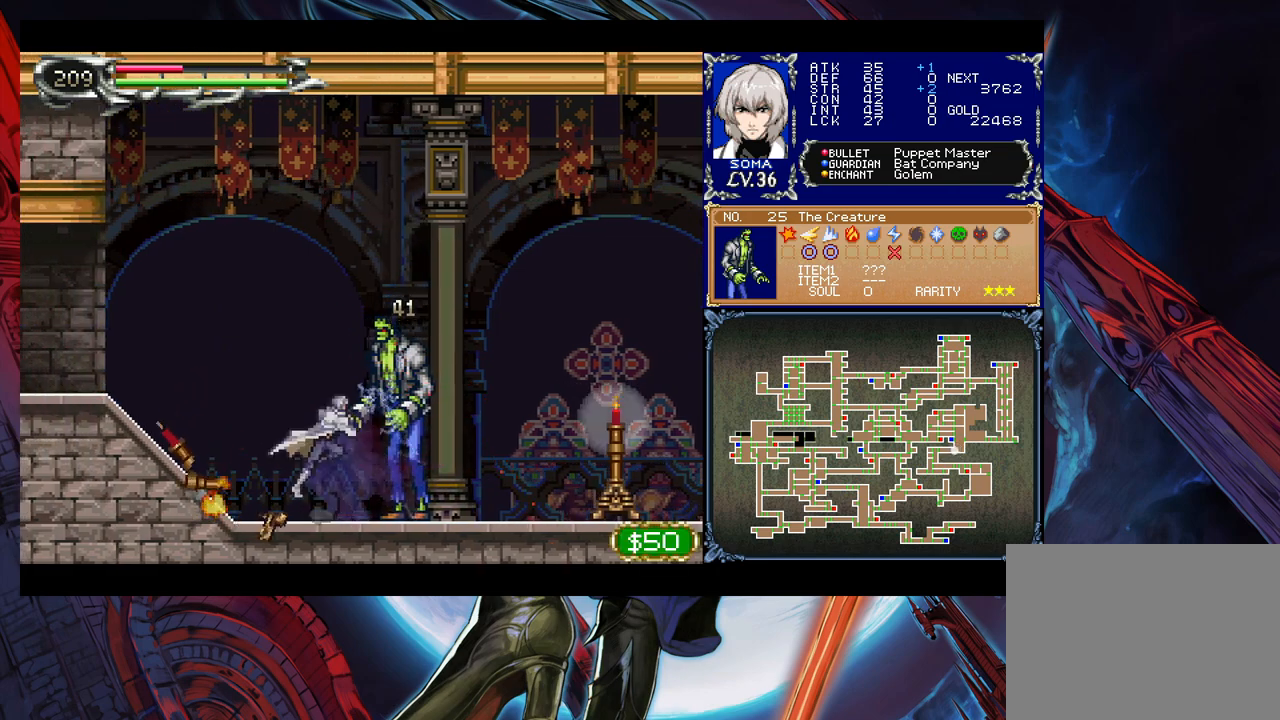
{"buttons": [], "left_stick": "down-left", "right_stick": "center", "events": [[17, "B", "up"], [17, "left_stick", "left"], [267, "left_stick", "right"], [283, "Y", "down"], [317, "B", "down"], [317, "Y", "up"], [367, "left_stick", "left"], [417, "left_stick", "down-left"], [433, "B", "up"]]}
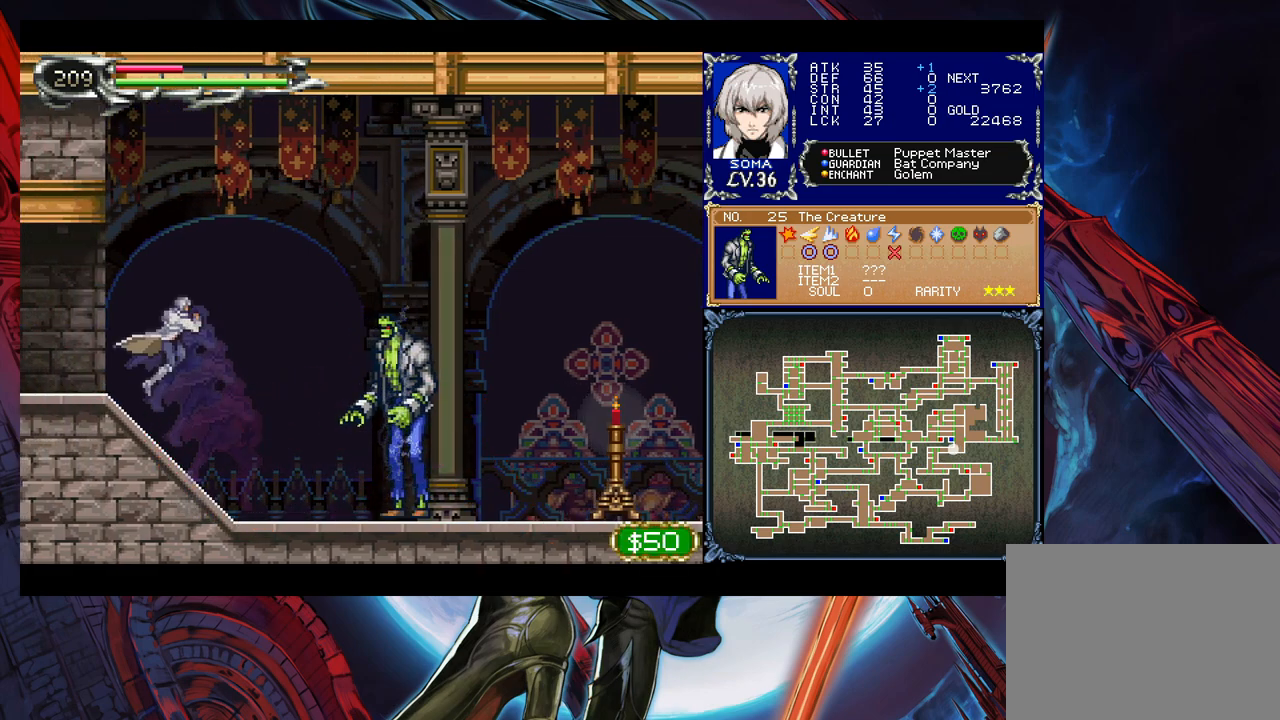
{"buttons": [], "left_stick": "down-left", "right_stick": "center", "events": [[33, "B", "down"], [83, "B", "up"], [133, "B", "down"], [183, "B", "up"], [217, "left_stick", "right"], [283, "Y", "down"], [333, "B", "down"], [333, "Y", "up"], [333, "left_stick", "down-left"], [383, "B", "up"]]}
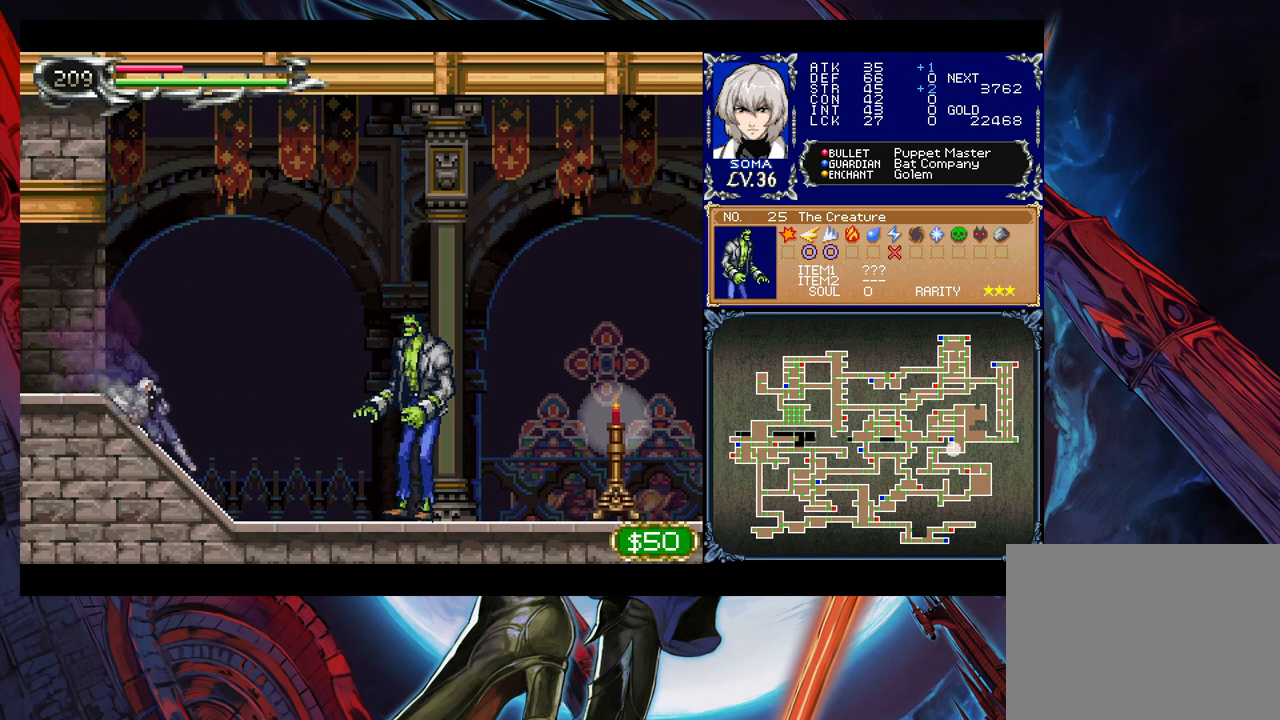
{"buttons": [], "left_stick": "left", "right_stick": "center", "events": [[133, "left_stick", "left"]]}
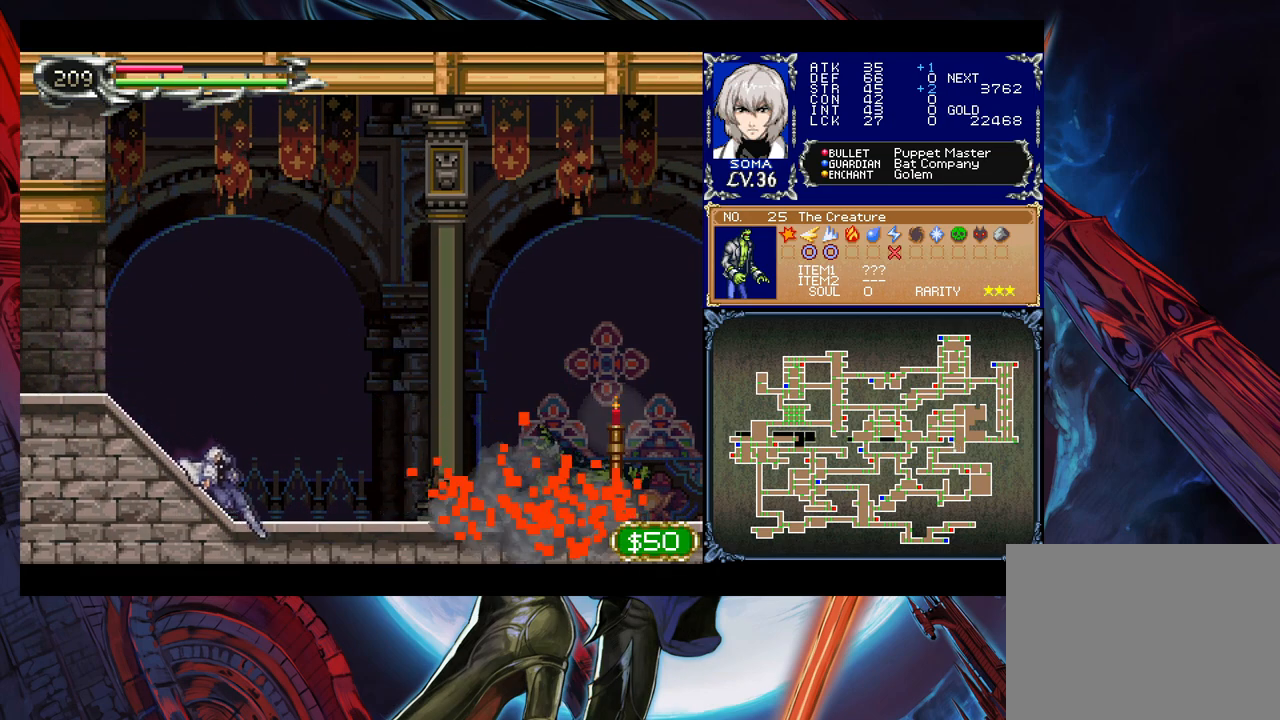
{"buttons": ["B"], "left_stick": "down-left", "right_stick": "center", "events": [[33, "left_stick", "right"], [117, "Y", "down"], [133, "B", "down"], [133, "Y", "up"], [133, "left_stick", "down-left"], [317, "B", "up"], [383, "B", "down"], [467, "B", "up"], [483, "B", "down"]]}